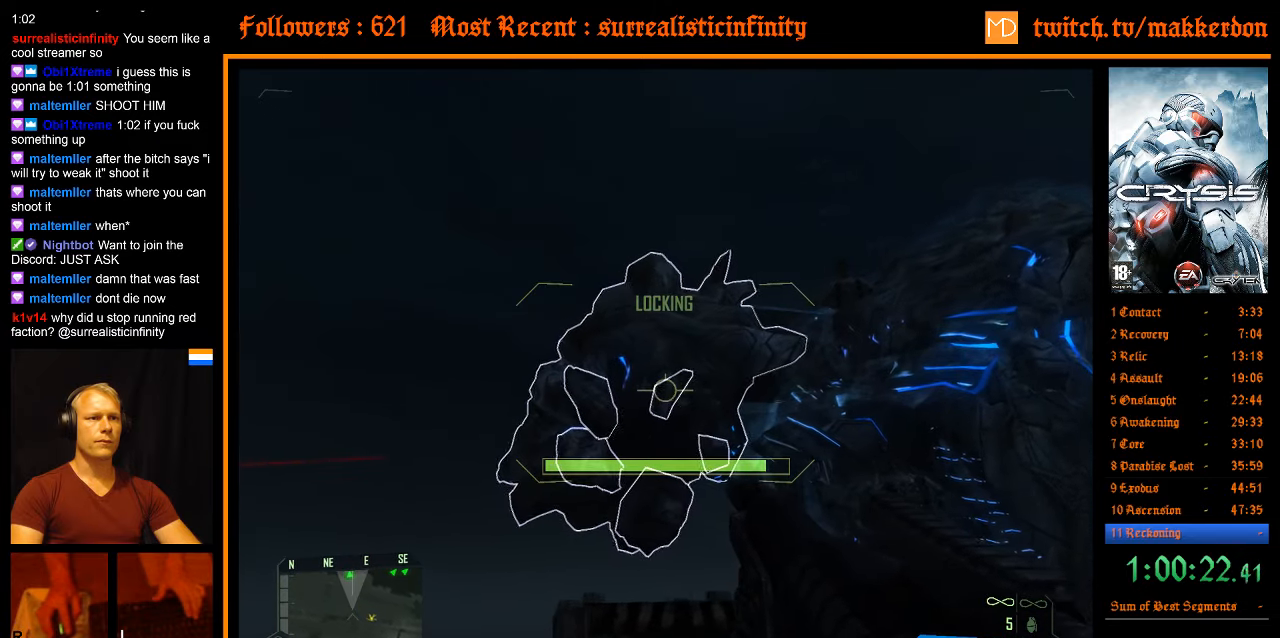
Gameplay with keyboard and mouse; each line is a JSON object with the keys and mouse buttons held at the frame after it. "events" lists presses ("down") and releases ("up") of ".", "/", "1", "2", "3", "4", "5", "6", "7", "8", "a", "alt", "b", "c", "caps_lock", "ctrl", "d", "down", "e", "equals", "escape", "f", "f1", "f2", "f3", "f4", "f5", "f6", "f7", "f8", "g", "h", "left", "minus", "num0", "num1", "num2", "num3", "num4", "num5", "num6", "num7", "num8", "num9", "q", "r", "return", "right", "s", "shift", "space", "super", "t", "tab", "tilde", "u", "up", "v", "w", "x", "y", "z", "mouse_left" and "mouse_right" between this image and that frame as [ms after this image, input, new state], when the widget could be followed in between. "mouse_left", "mouse_right" = the "left", "right" buttons of the "mouse" list. No other keys are recorded. Mouse movement is not recorded. Not read: other_keys.
{"keys": ["a", "w"], "mouse": [], "events": []}
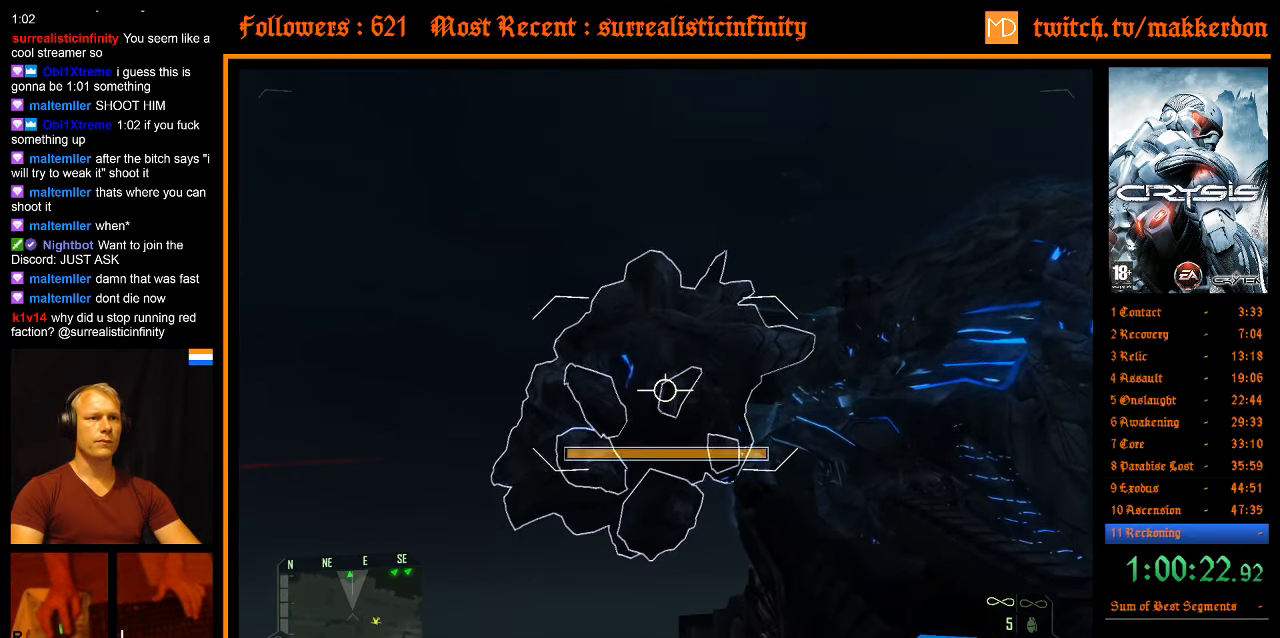
{"keys": ["w"], "mouse": [], "events": [[183, "mouse_left", "down"], [316, "mouse_left", "up"], [500, "a", "up"]]}
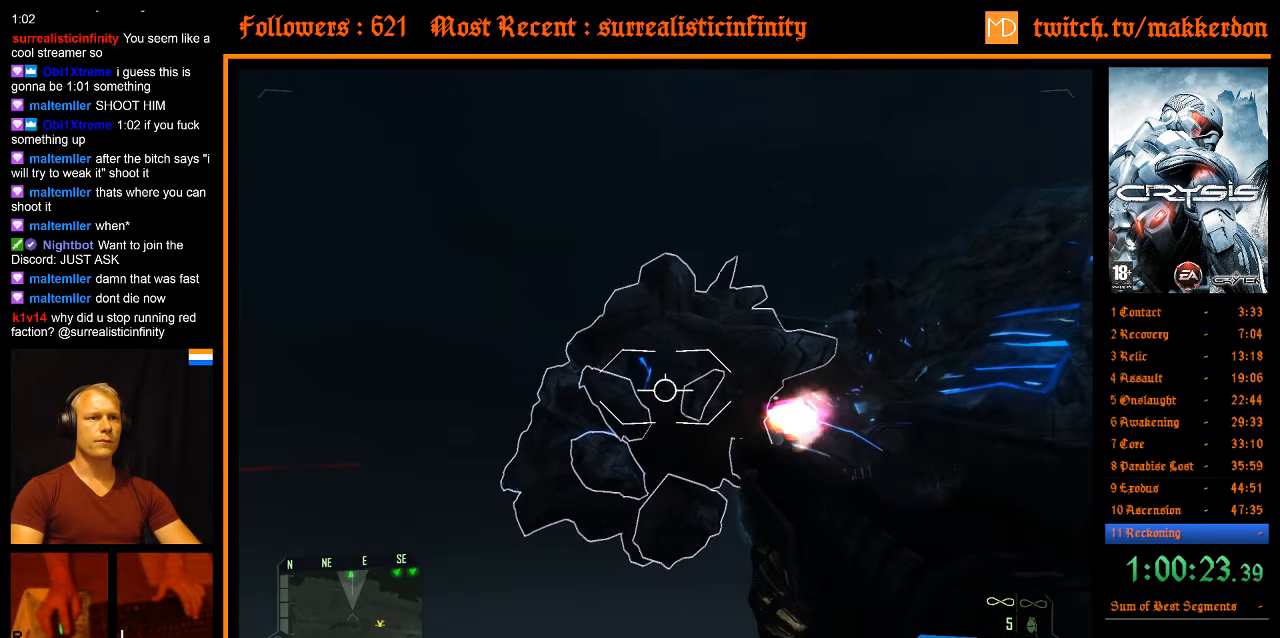
{"keys": ["d", "w"], "mouse": [], "events": [[433, "d", "down"]]}
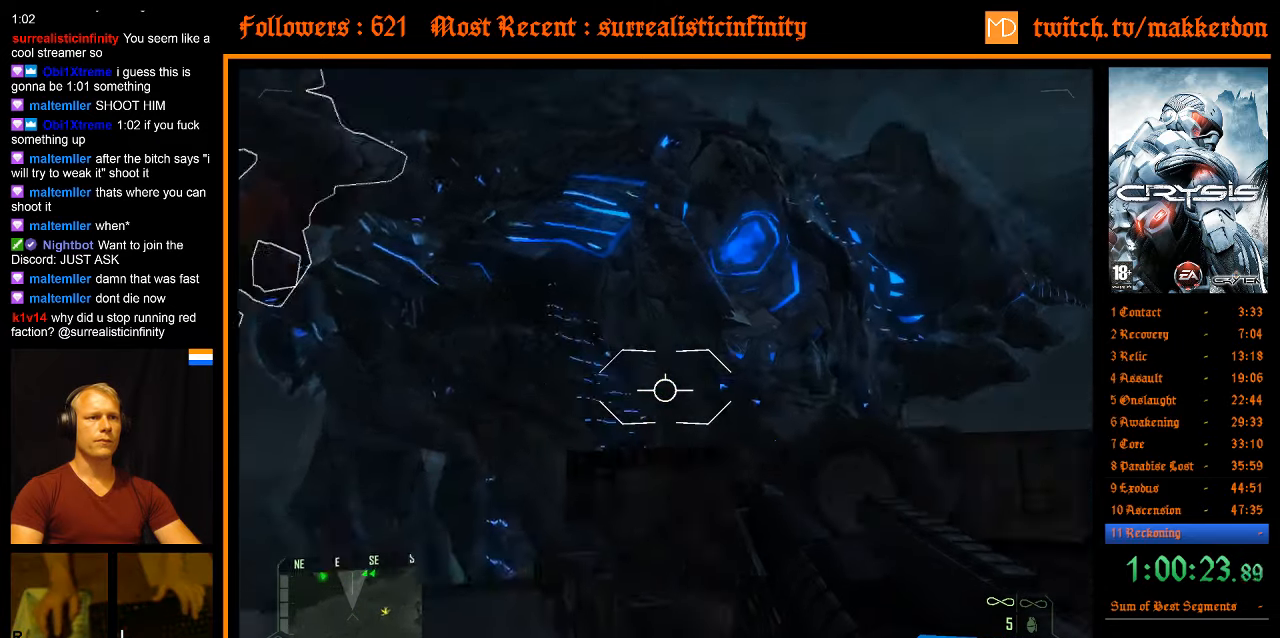
{"keys": ["w"], "mouse": [], "events": [[400, "d", "up"]]}
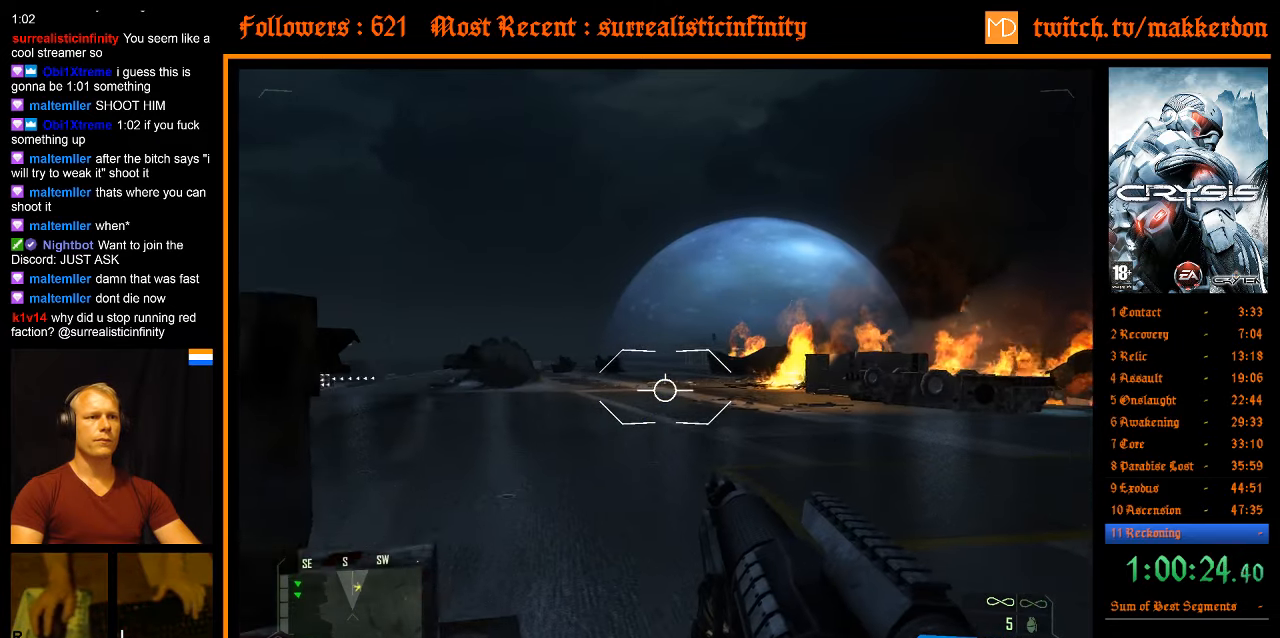
{"keys": ["w"], "mouse": [], "events": []}
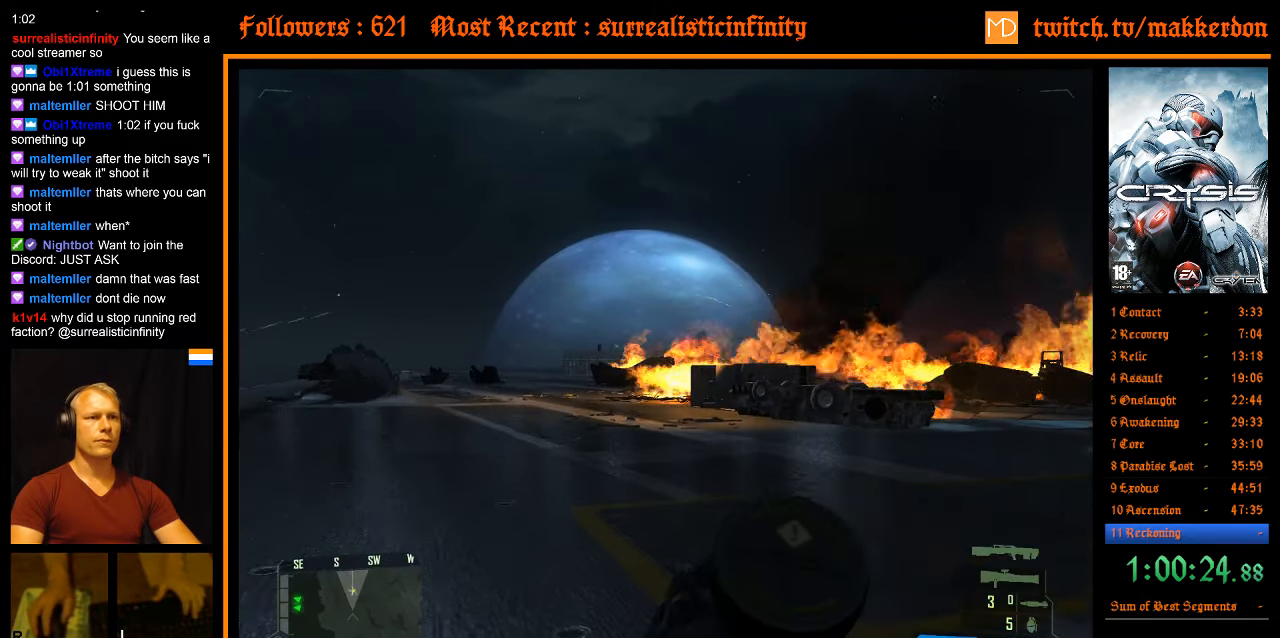
{"keys": ["shift", "w"], "mouse": [], "events": [[200, "shift", "down"]]}
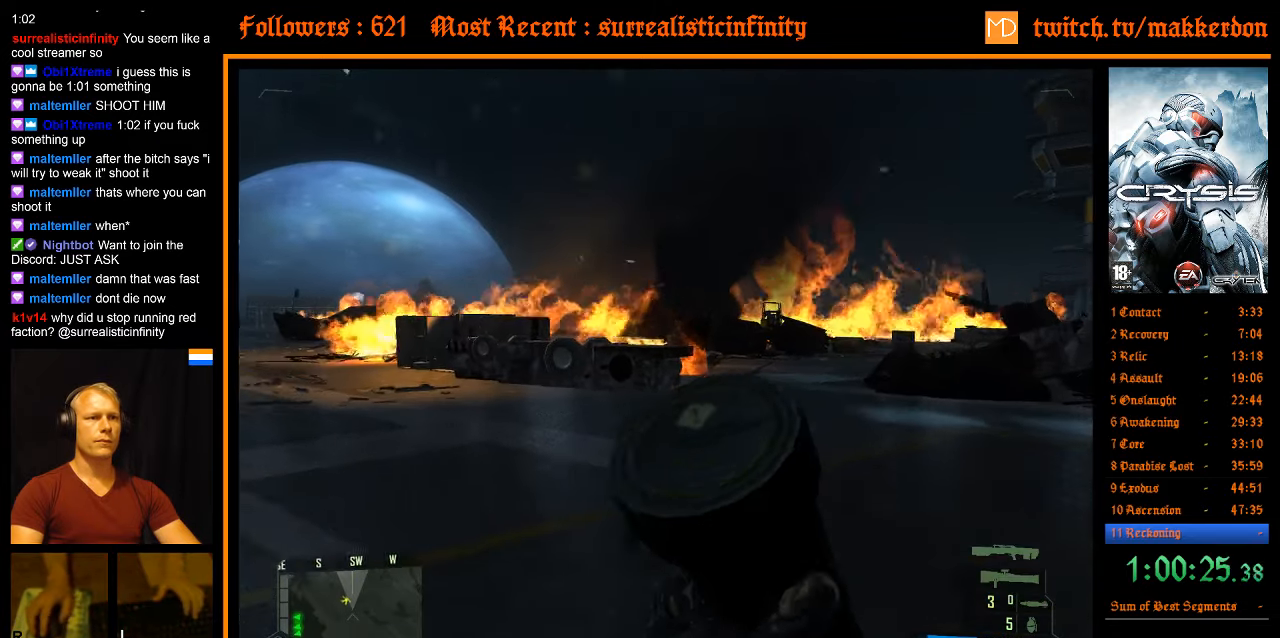
{"keys": ["shift", "w"], "mouse": [], "events": []}
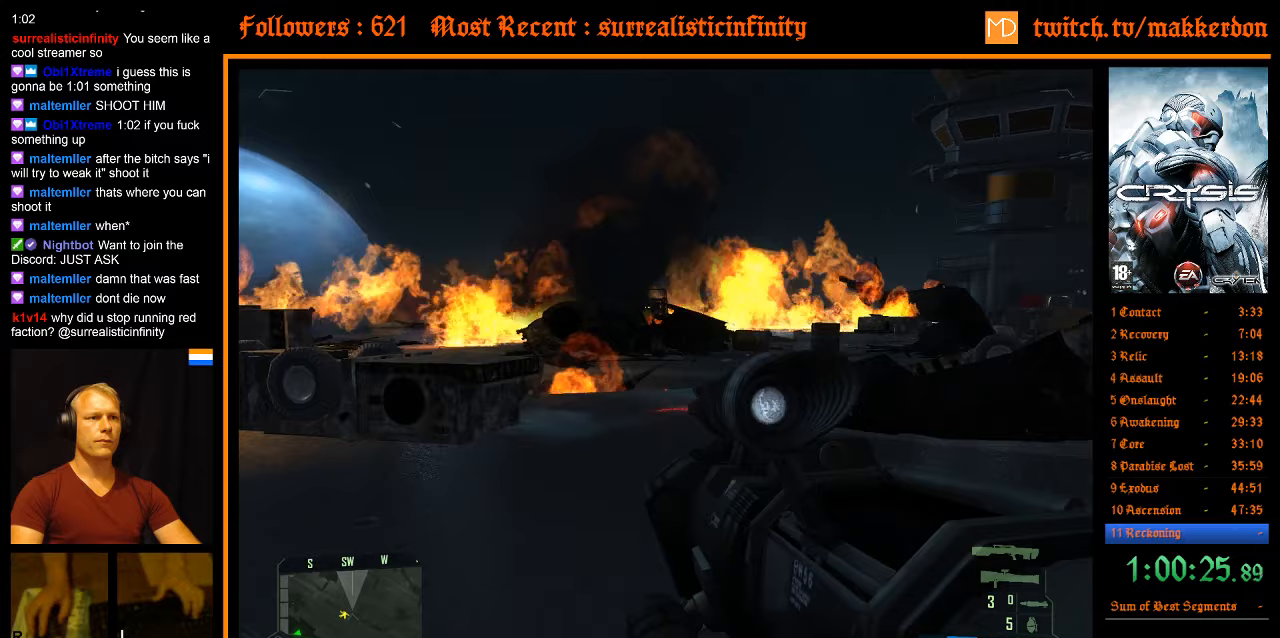
{"keys": ["w"], "mouse": [], "events": [[367, "shift", "up"]]}
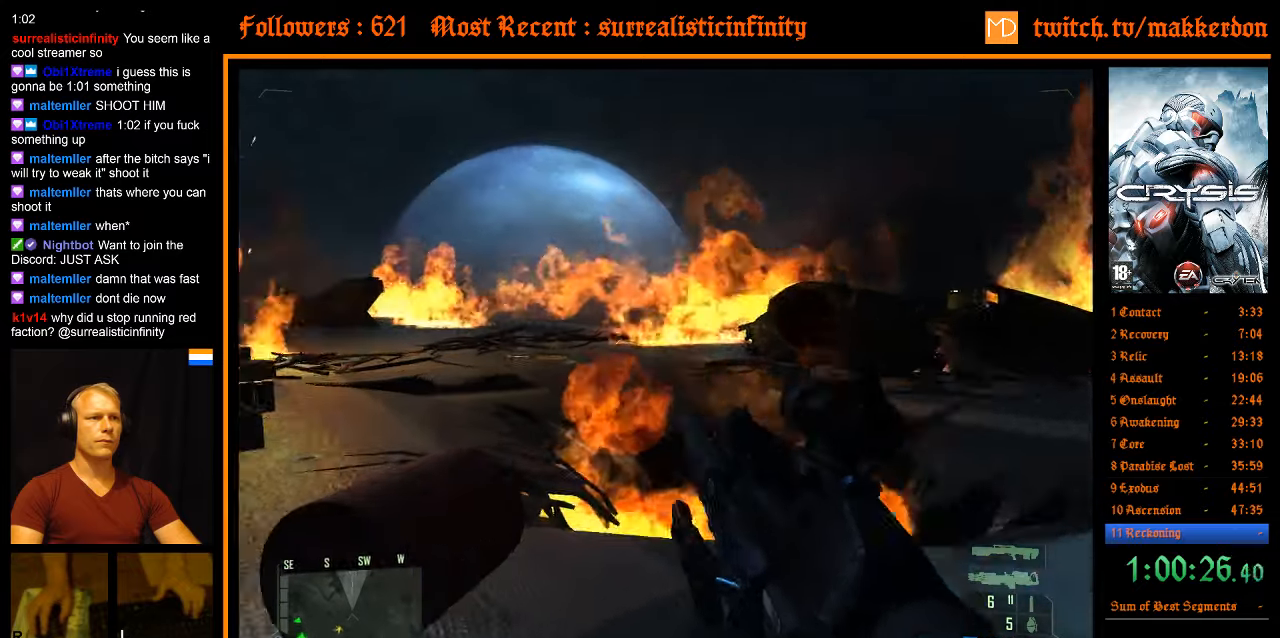
{"keys": ["a", "w"], "mouse": [], "events": [[417, "a", "down"]]}
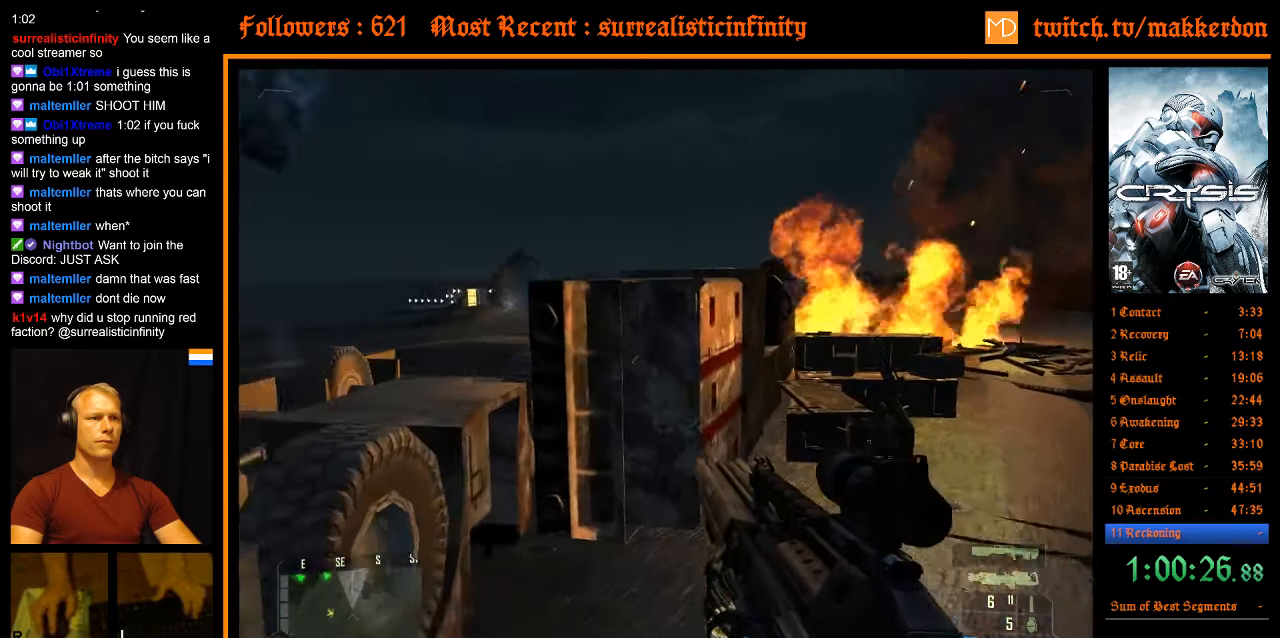
{"keys": ["d", "w"], "mouse": [], "events": [[117, "a", "up"], [350, "d", "down"]]}
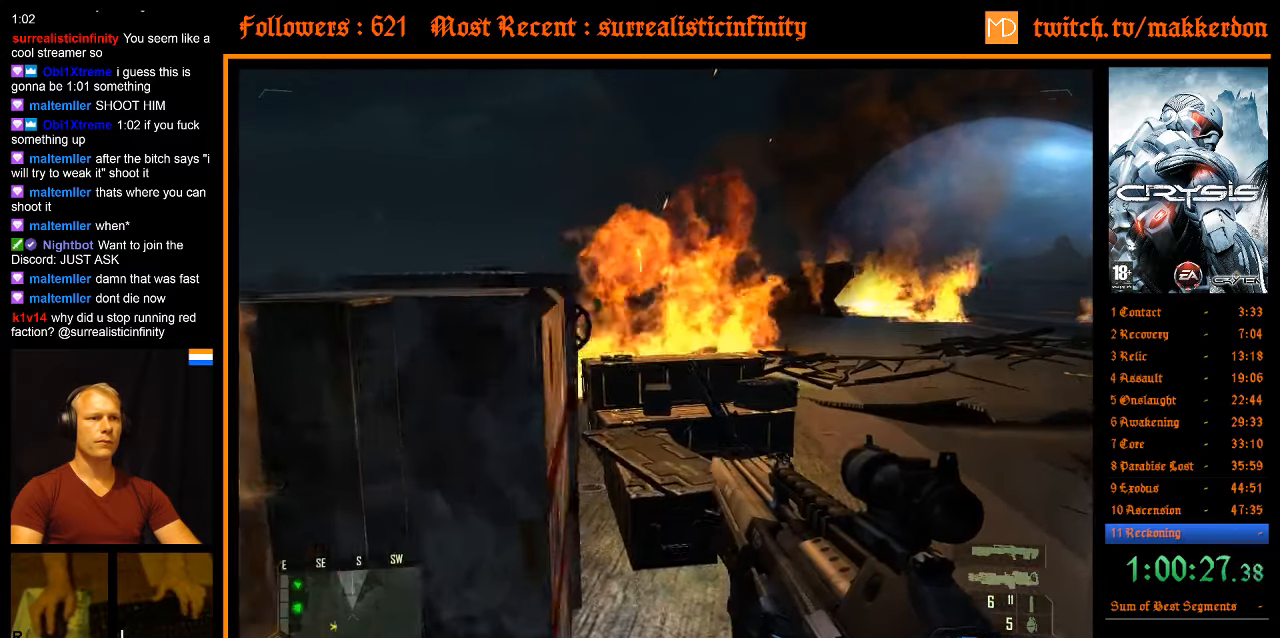
{"keys": ["w"], "mouse": [], "events": [[83, "d", "up"]]}
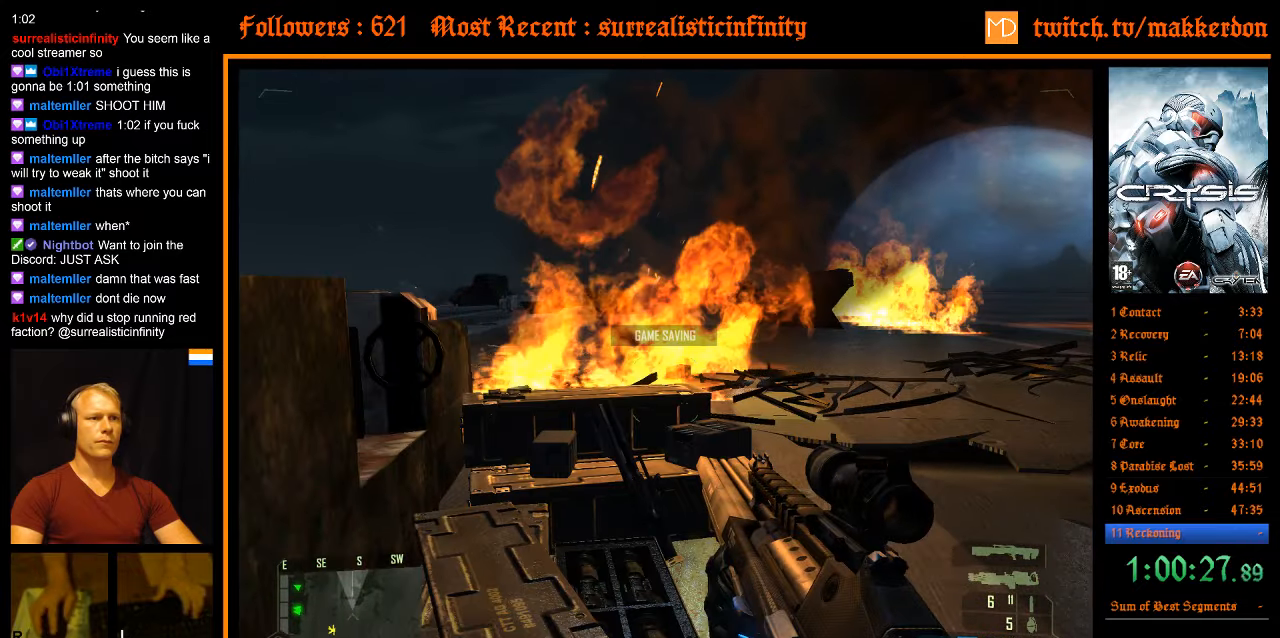
{"keys": ["w"], "mouse": [], "events": [[233, "d", "down"], [417, "d", "up"]]}
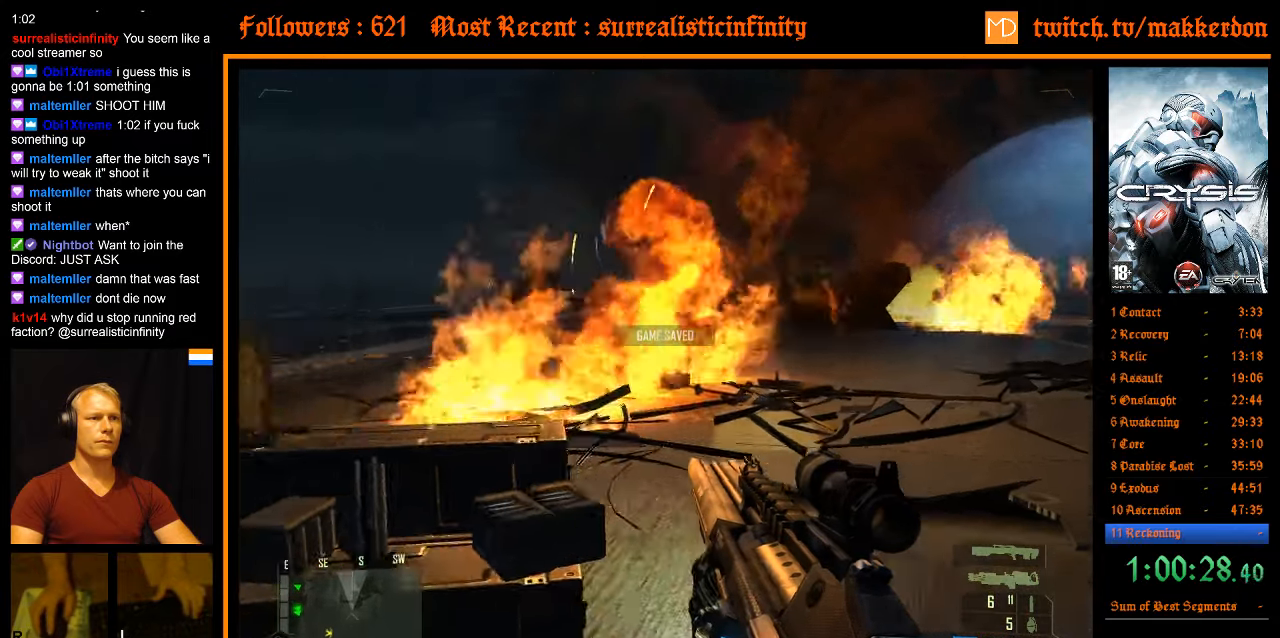
{"keys": ["ctrl", "d", "w"], "mouse": [], "events": [[17, "ctrl", "down"], [483, "d", "down"]]}
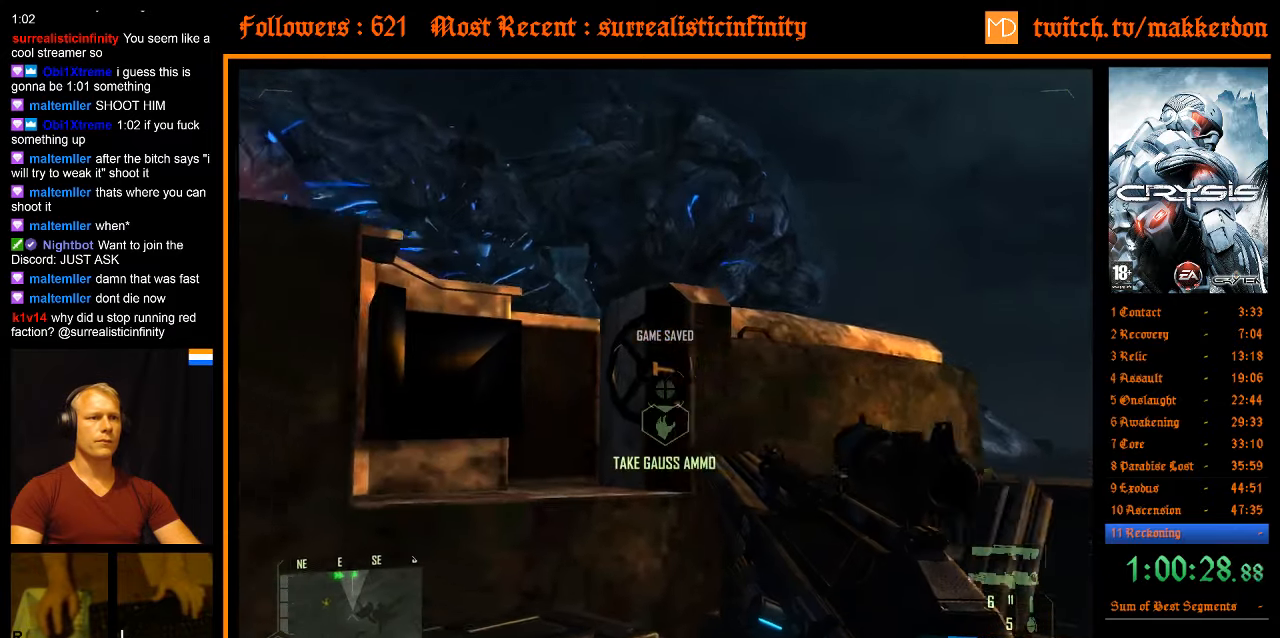
{"keys": ["ctrl"], "mouse": [], "events": [[117, "w", "up"], [167, "d", "up"]]}
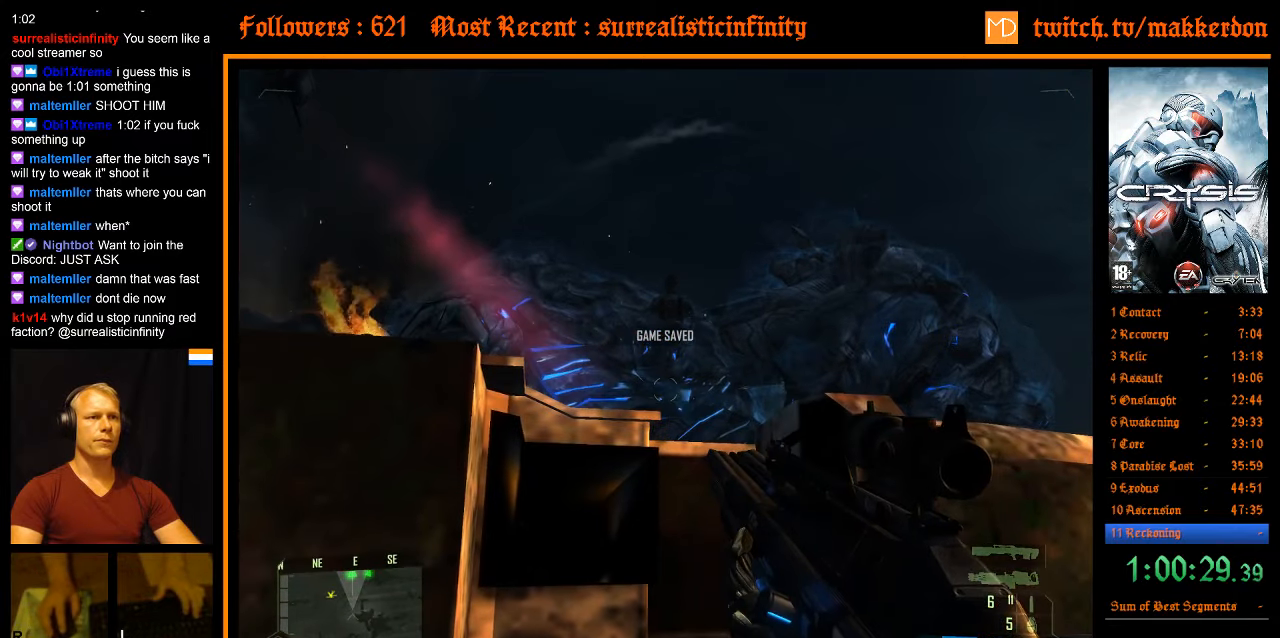
{"keys": ["ctrl"], "mouse": [], "events": []}
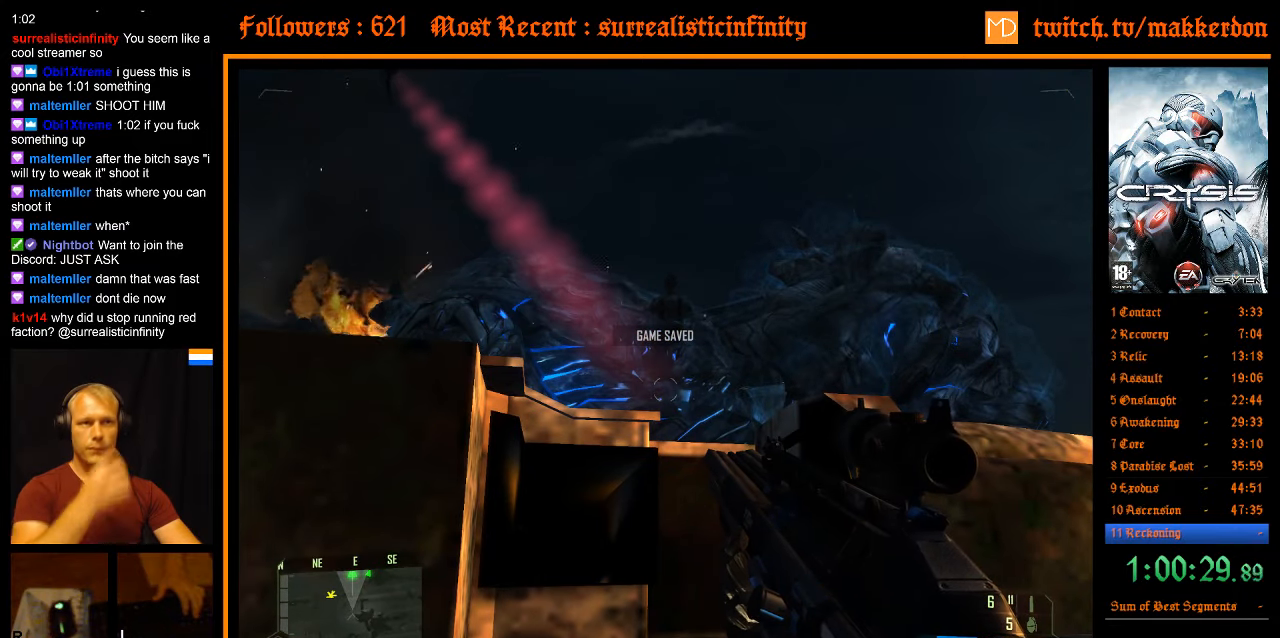
{"keys": ["ctrl"], "mouse": [], "events": []}
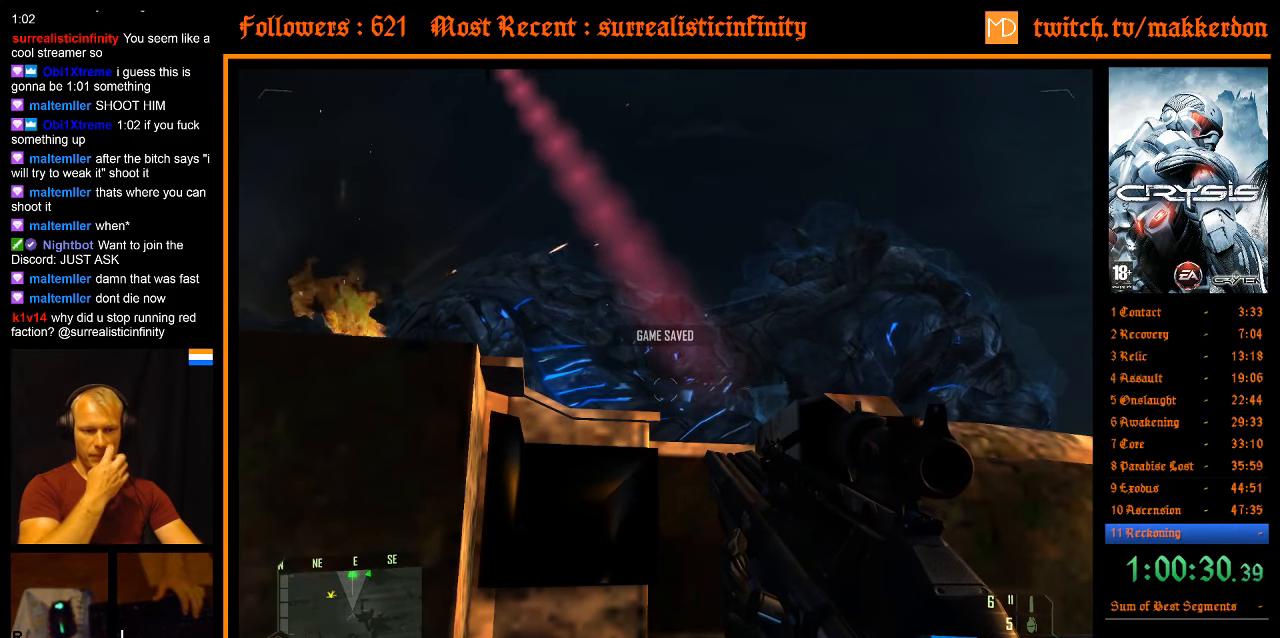
{"keys": ["ctrl"], "mouse": [], "events": []}
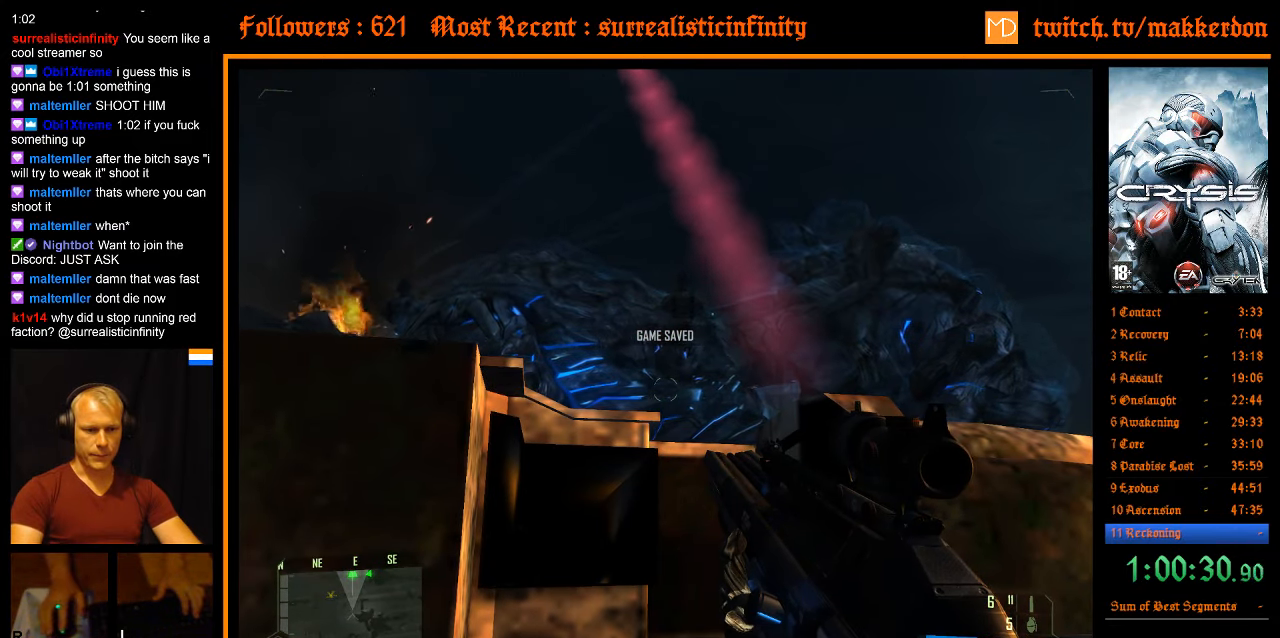
{"keys": ["ctrl"], "mouse": [], "events": []}
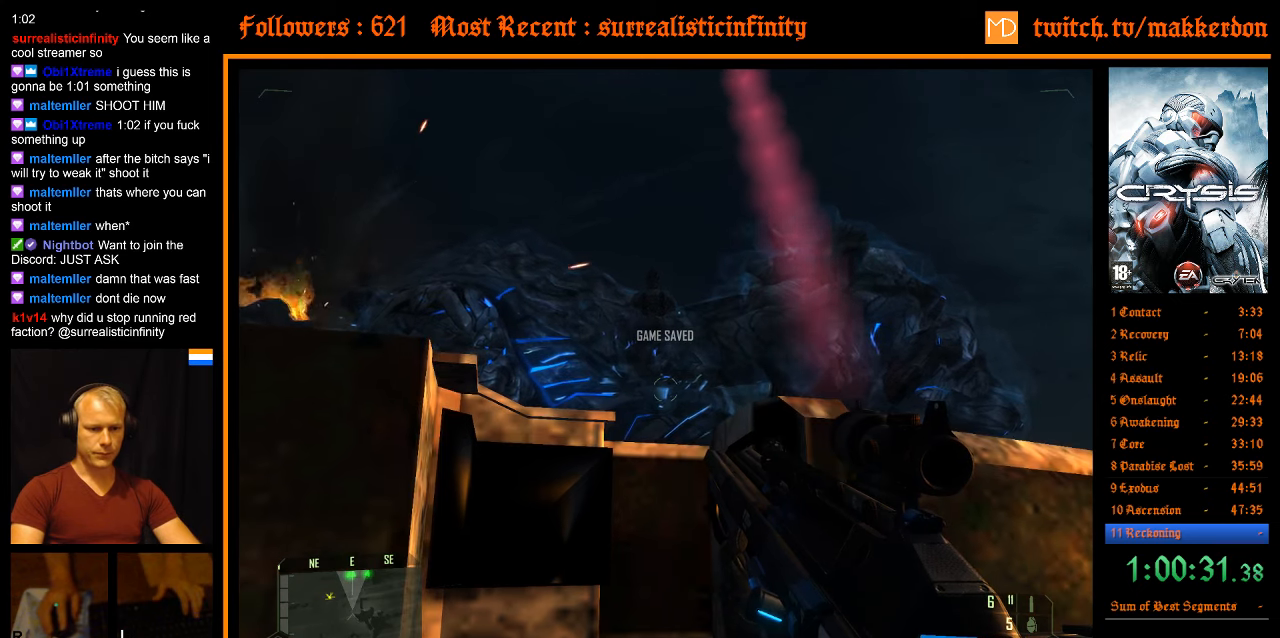
{"keys": ["ctrl"], "mouse": [], "events": []}
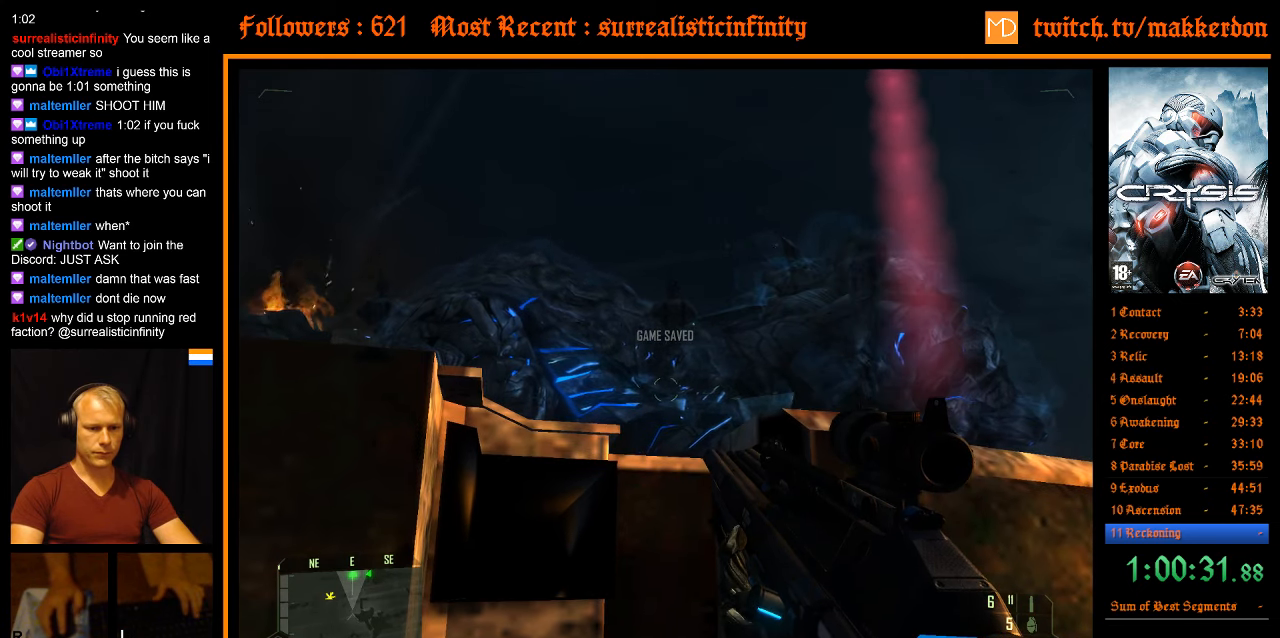
{"keys": ["ctrl"], "mouse": [], "events": []}
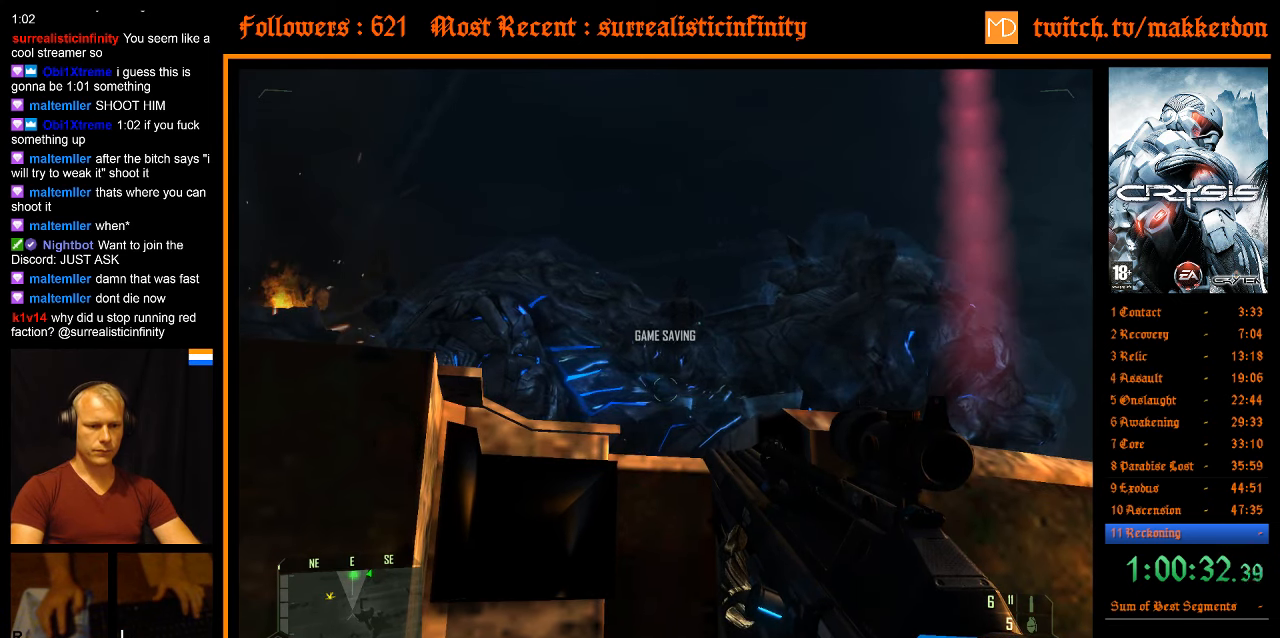
{"keys": ["ctrl"], "mouse": [], "events": []}
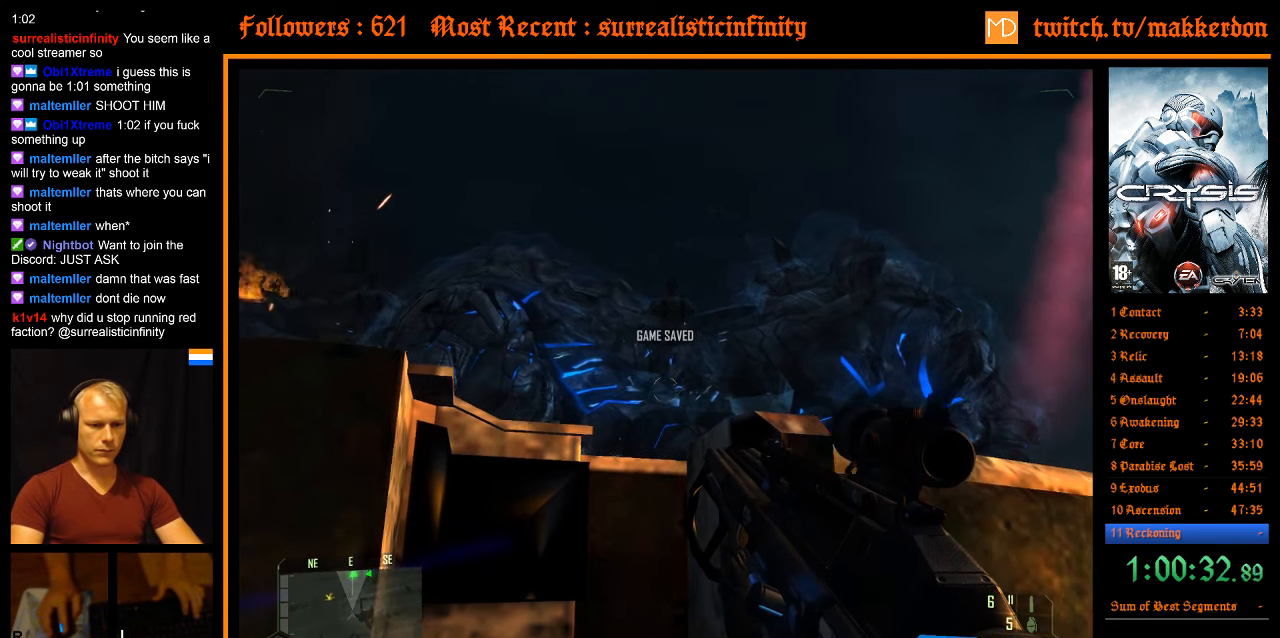
{"keys": ["ctrl"], "mouse": [], "events": []}
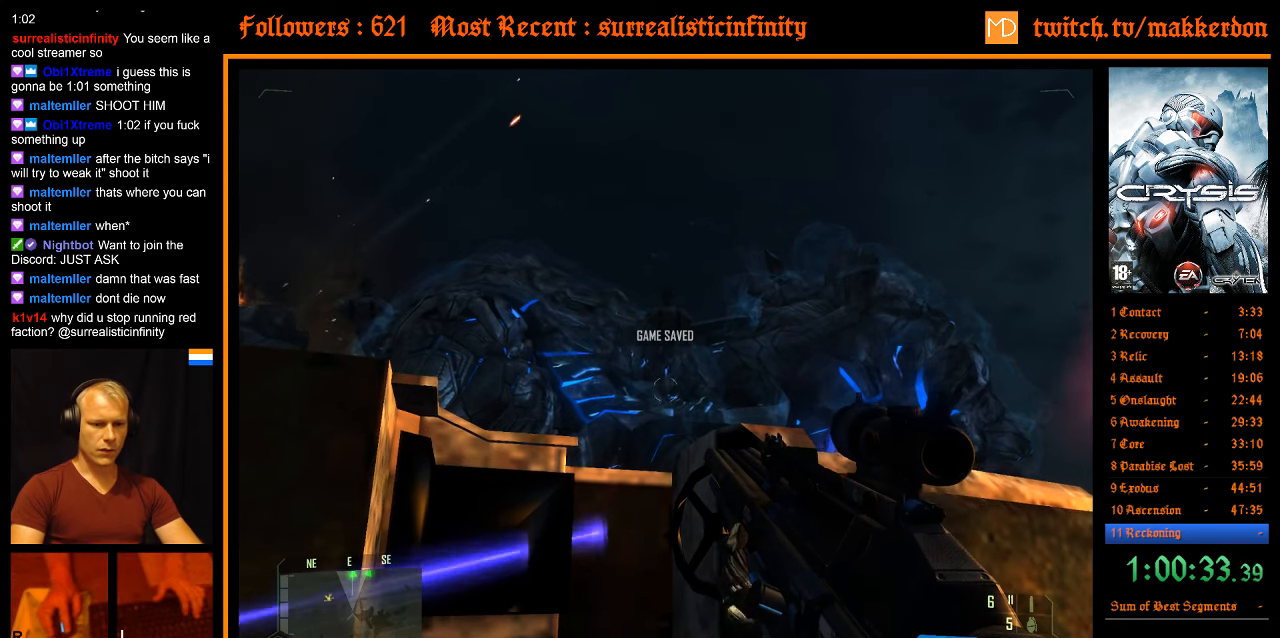
{"keys": ["ctrl"], "mouse": [], "events": []}
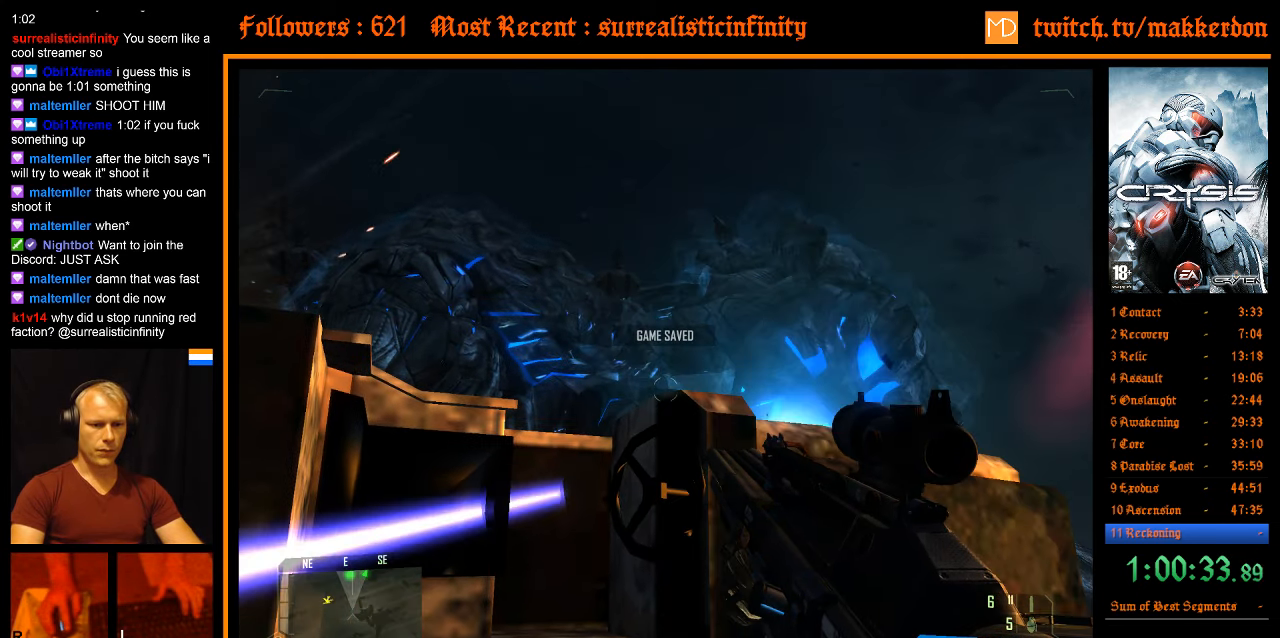
{"keys": ["ctrl"], "mouse": [], "events": []}
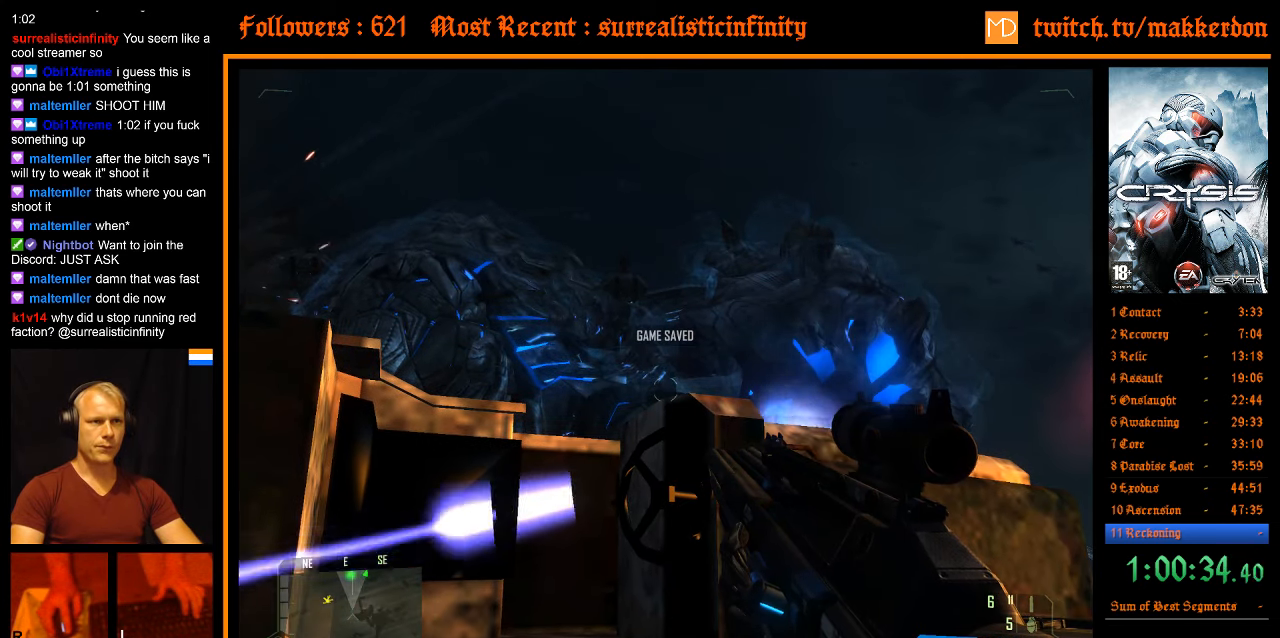
{"keys": ["ctrl", "w"], "mouse": [], "events": [[467, "w", "down"]]}
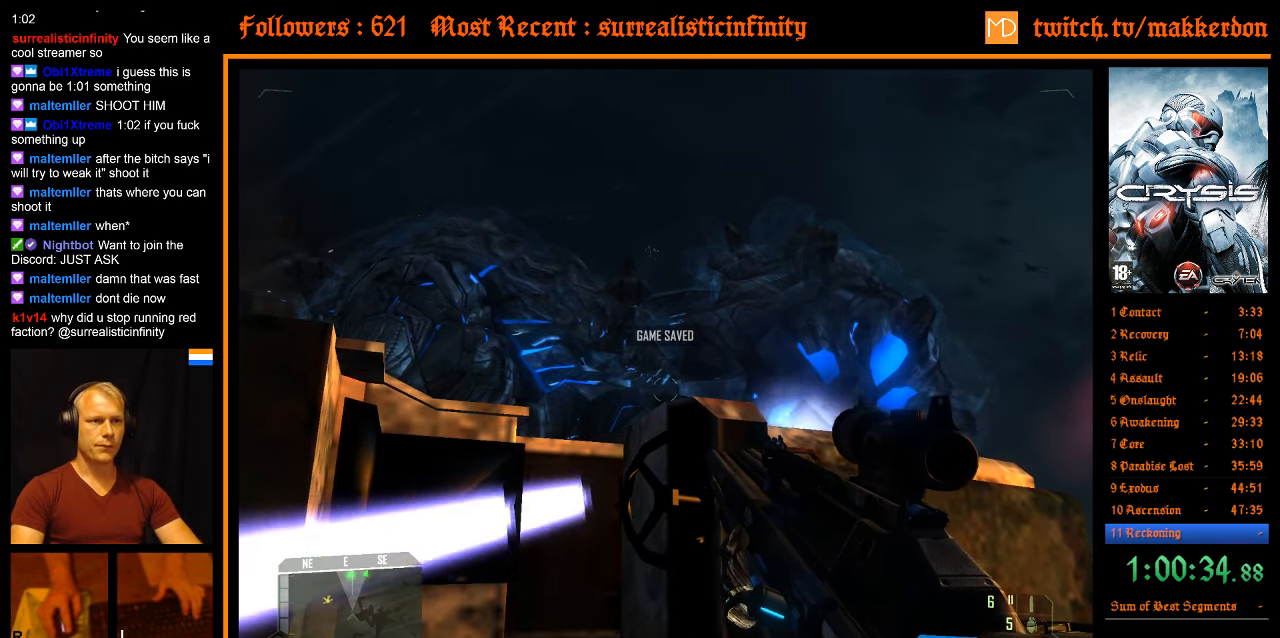
{"keys": ["ctrl"], "mouse": [], "events": [[17, "a", "down"], [117, "a", "up"], [117, "w", "up"]]}
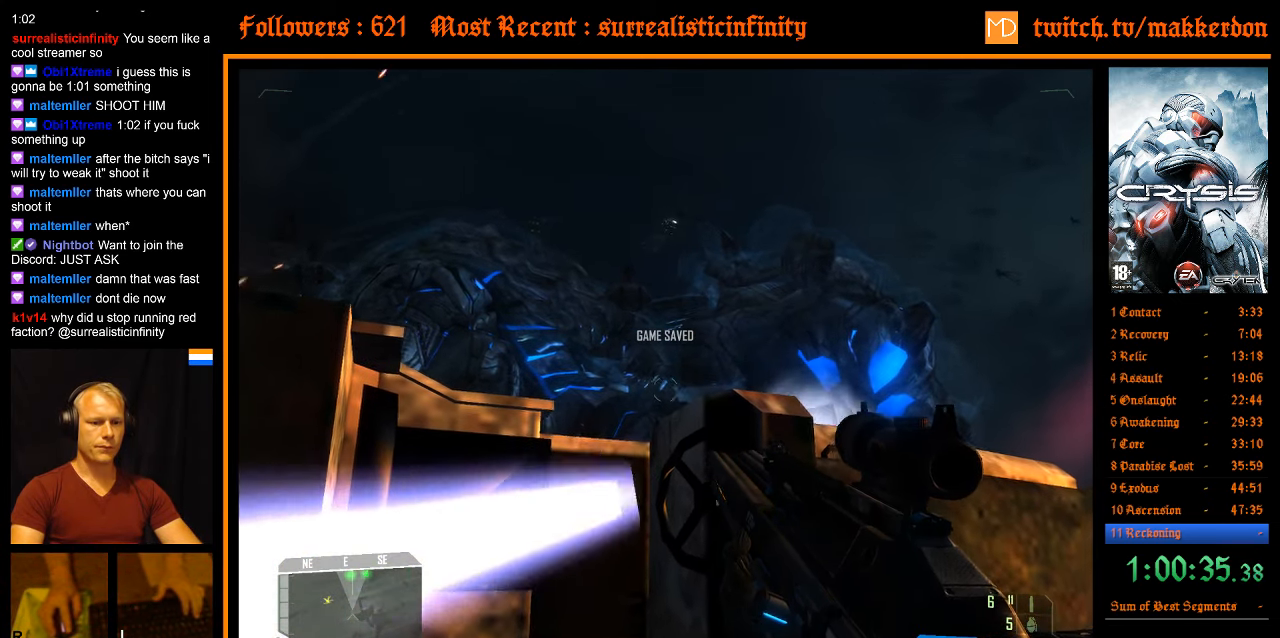
{"keys": ["ctrl"], "mouse": [], "events": []}
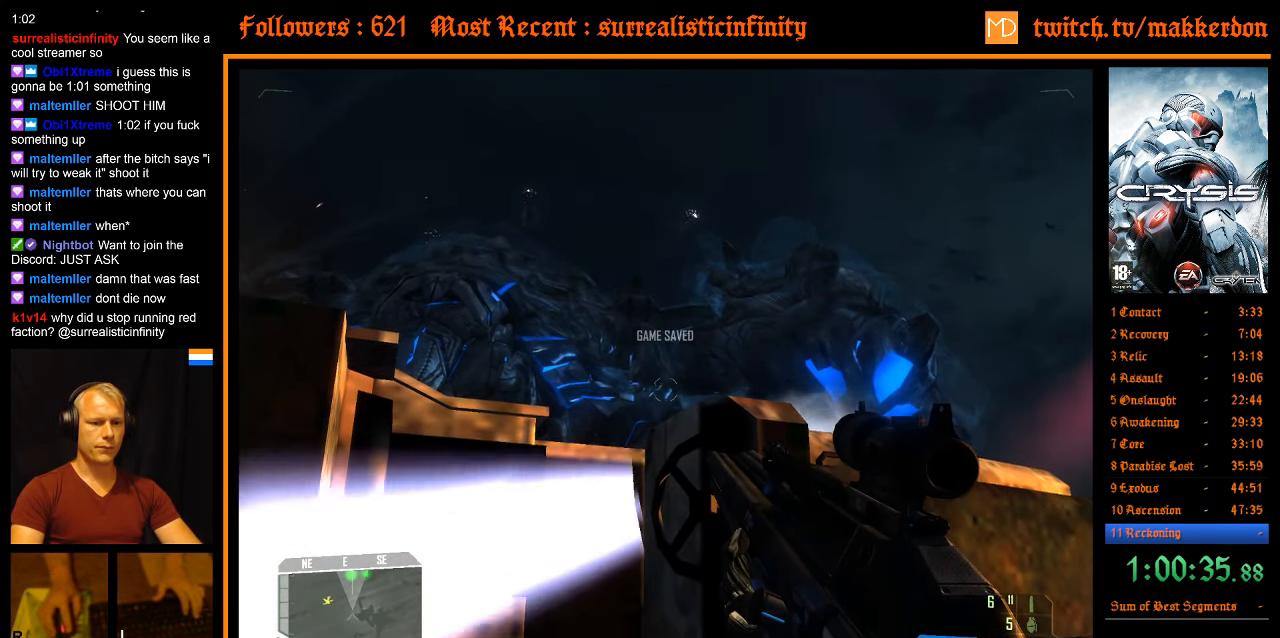
{"keys": ["ctrl"], "mouse": [], "events": []}
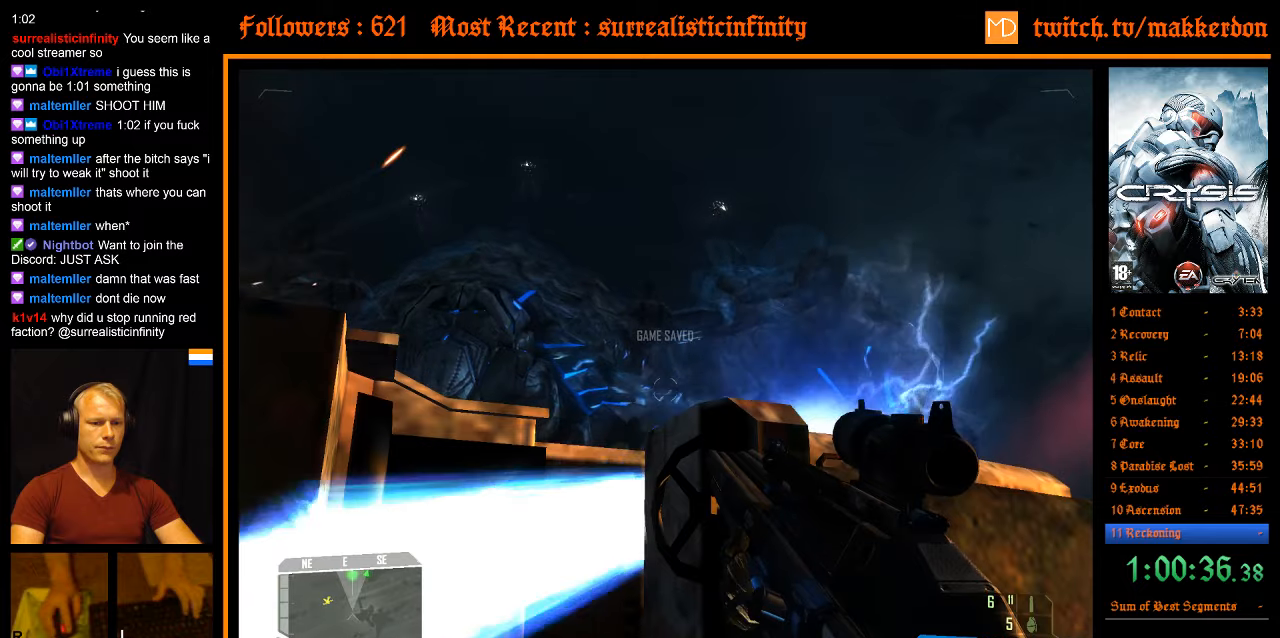
{"keys": ["ctrl"], "mouse": [], "events": []}
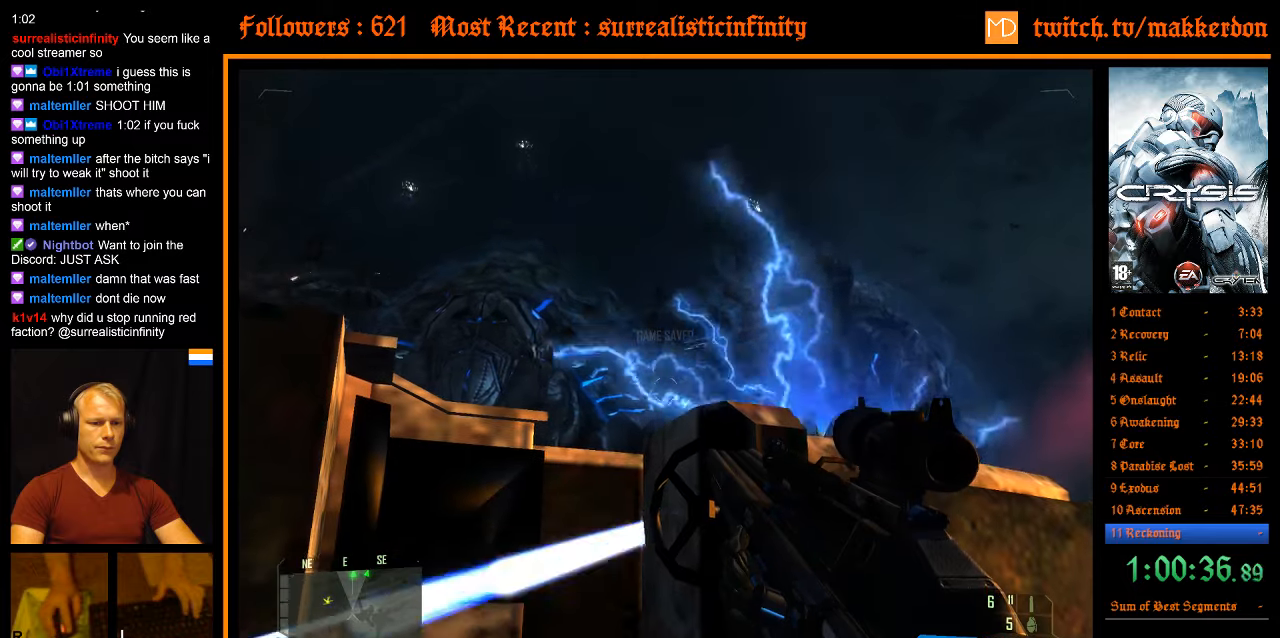
{"keys": ["ctrl"], "mouse": [], "events": []}